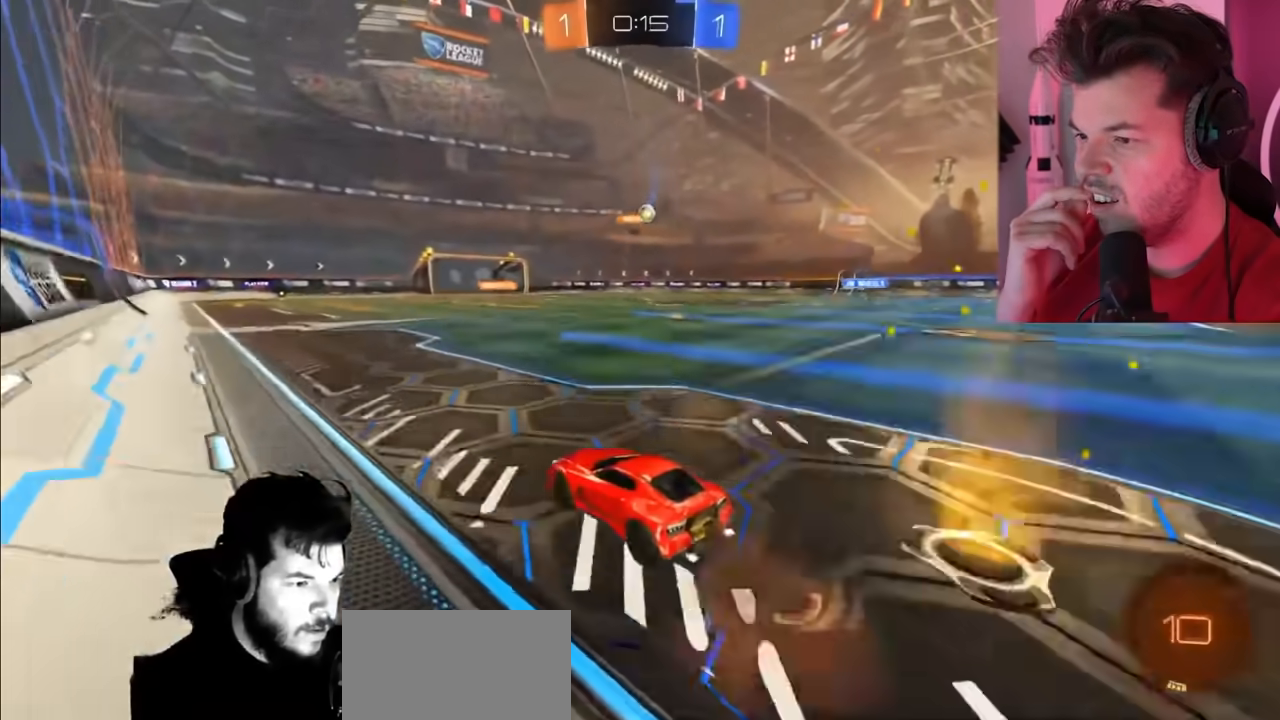
Gameplay with a controller (PlayStation layout); each line is a JSON object with the inputs held at the frame after it. "events" lists button and stick changes between this image and that frame as [ms after this image, input, new state], when the widget could be followed in between.
{"buttons": ["TRIANGLE", "R2"], "left_stick": "center", "right_stick": "center", "events": [[50, "CROSS", "down"], [183, "CROSS", "up"], [267, "left_stick", "center"], [483, "TRIANGLE", "down"]]}
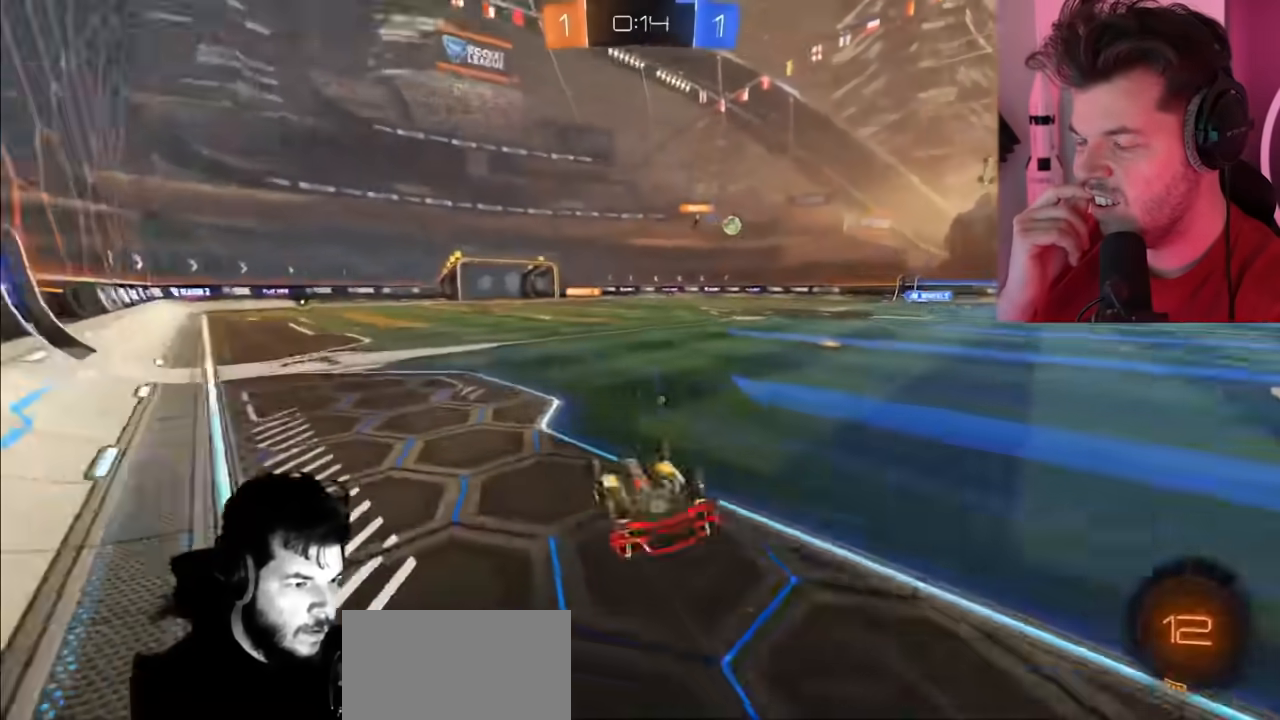
{"buttons": ["R2"], "left_stick": "center", "right_stick": "center", "events": [[100, "TRIANGLE", "up"]]}
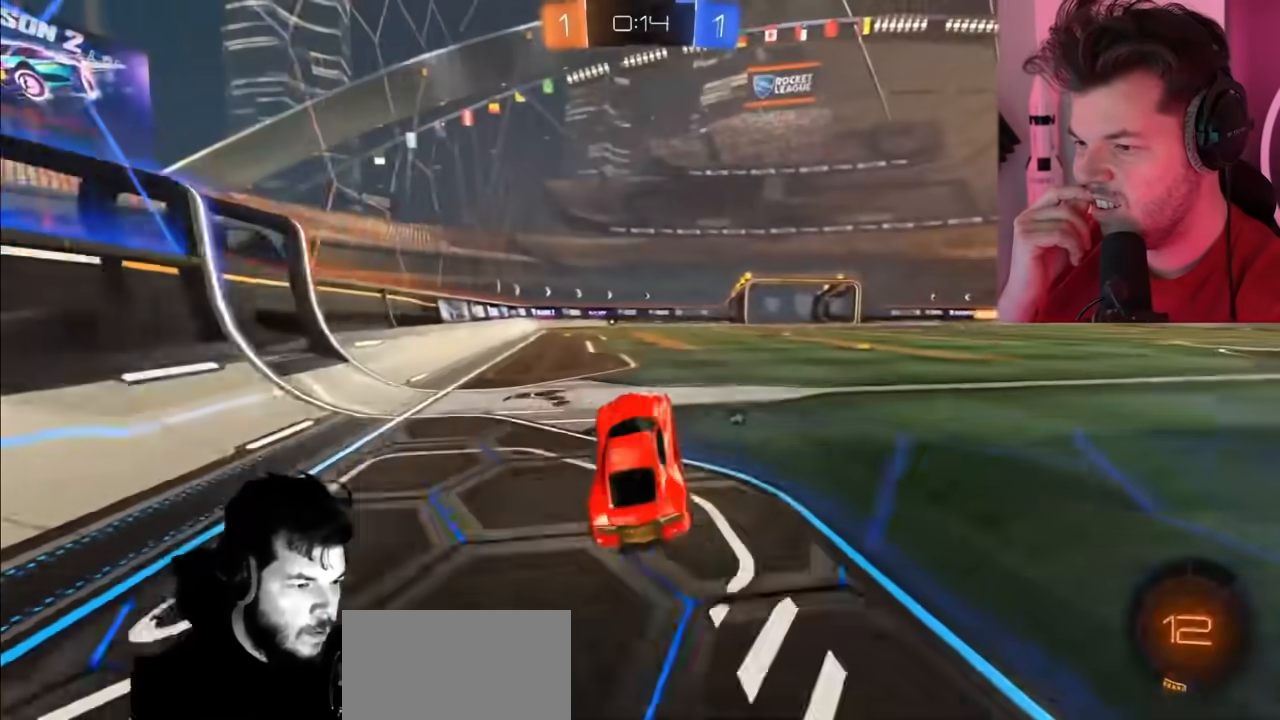
{"buttons": ["CROSS", "R2"], "left_stick": "up", "right_stick": "center", "events": [[33, "CIRCLE", "down"], [33, "left_stick", "up-left"], [233, "left_stick", "up"], [283, "CIRCLE", "up"], [350, "CROSS", "down"], [417, "CROSS", "up"], [483, "CROSS", "down"]]}
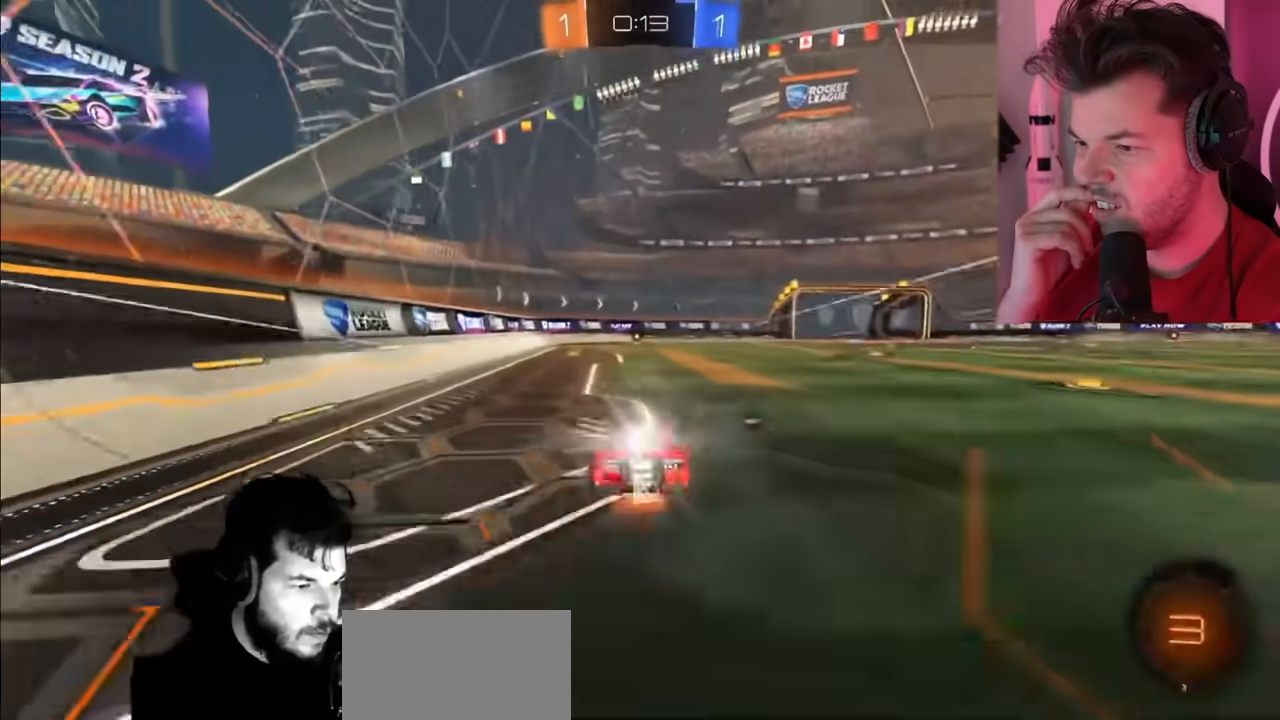
{"buttons": ["R2"], "left_stick": "center", "right_stick": "center", "events": [[100, "CROSS", "up"], [150, "left_stick", "center"]]}
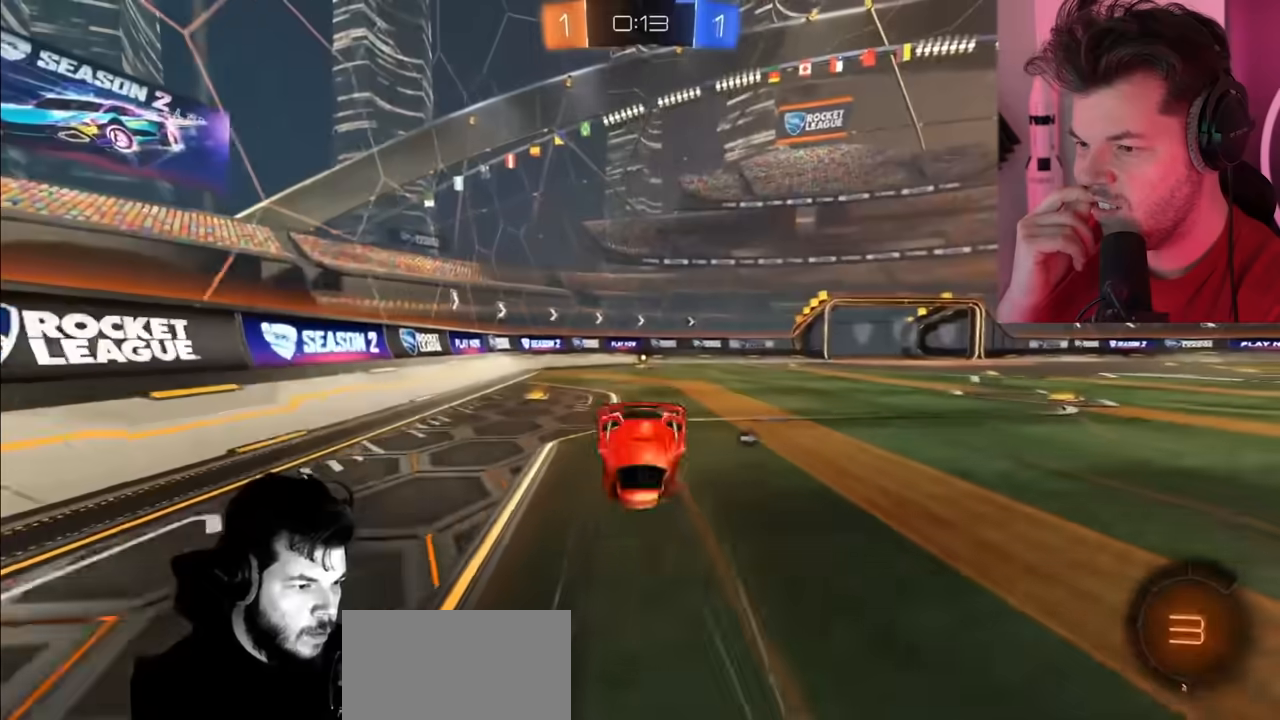
{"buttons": ["R2"], "left_stick": "center", "right_stick": "center", "events": [[167, "TRIANGLE", "down"], [267, "TRIANGLE", "up"]]}
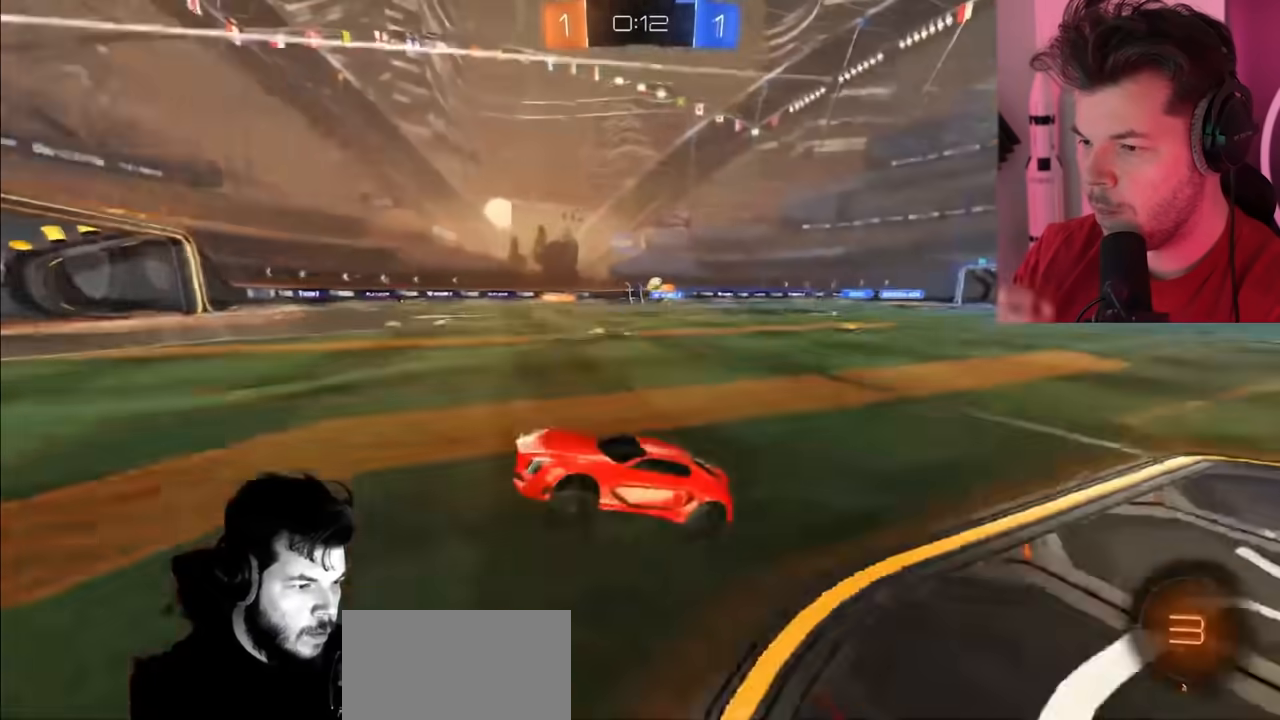
{"buttons": ["R2"], "left_stick": "right", "right_stick": "center", "events": [[17, "CIRCLE", "down"], [283, "CIRCLE", "up"], [283, "left_stick", "right"]]}
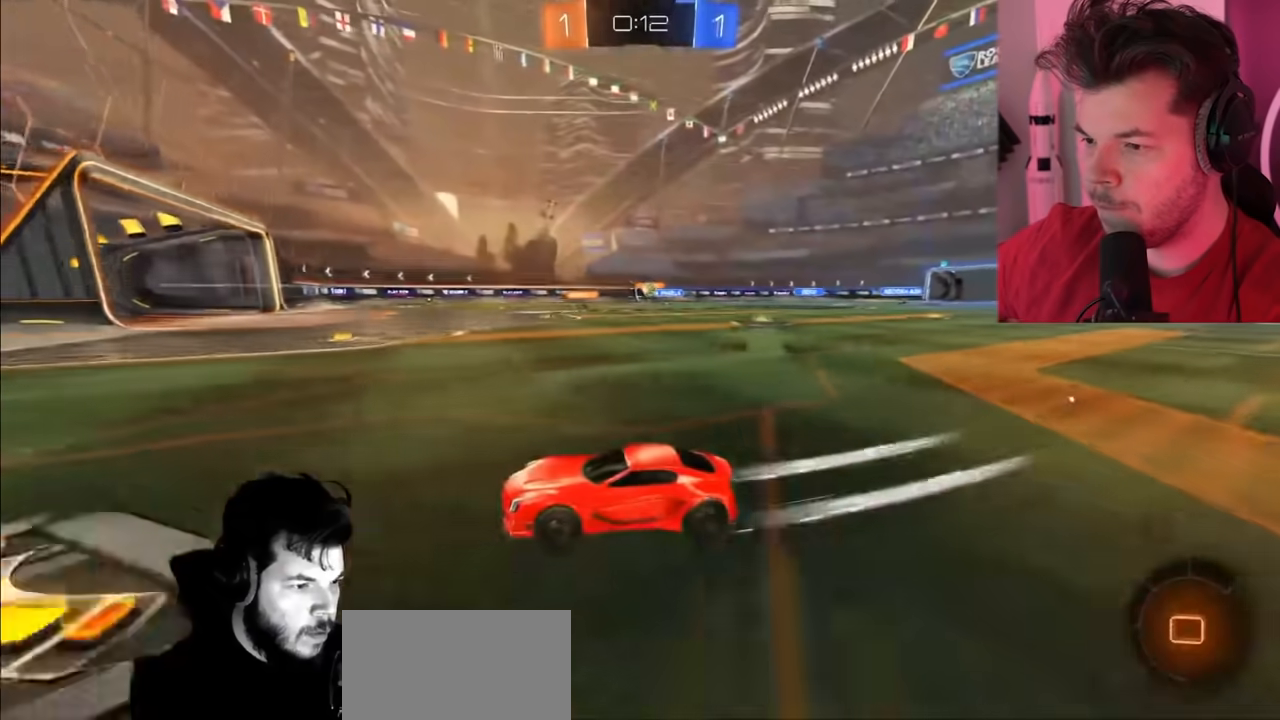
{"buttons": ["R2"], "left_stick": "center", "right_stick": "center", "events": [[200, "CIRCLE", "down"], [367, "CIRCLE", "up"], [483, "left_stick", "center"]]}
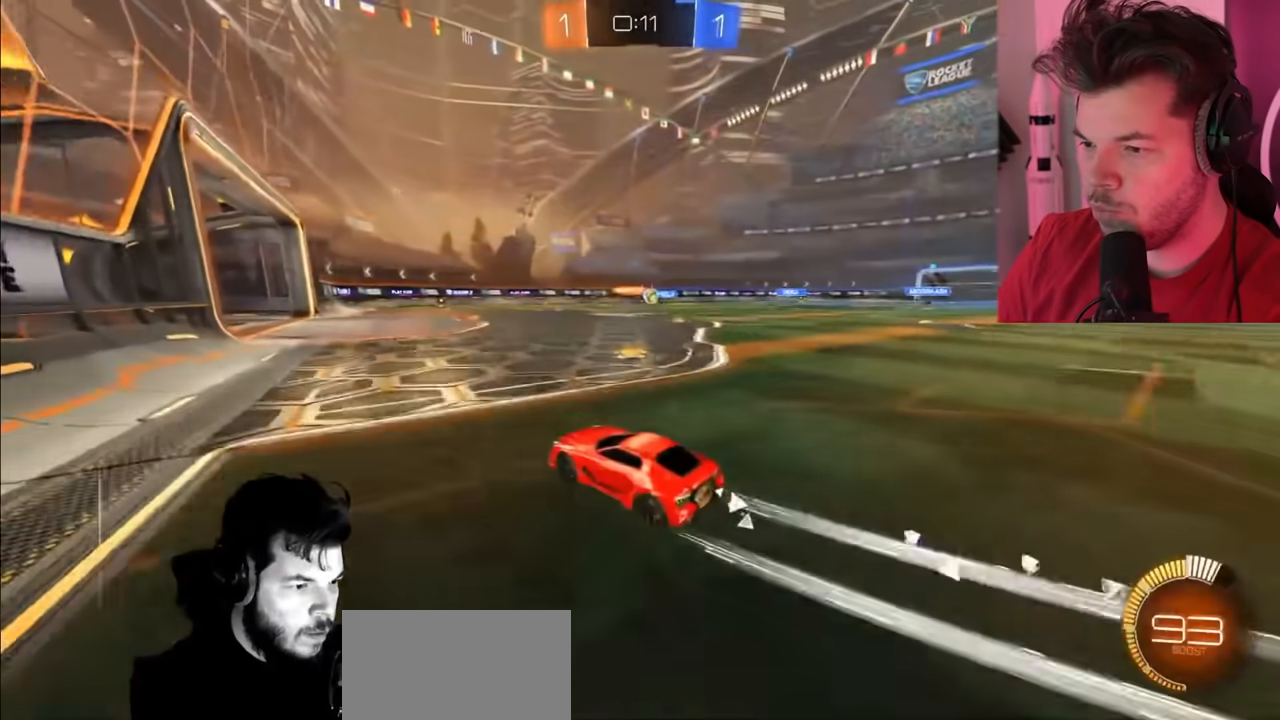
{"buttons": ["R2"], "left_stick": "right", "right_stick": "center", "events": [[183, "left_stick", "right"]]}
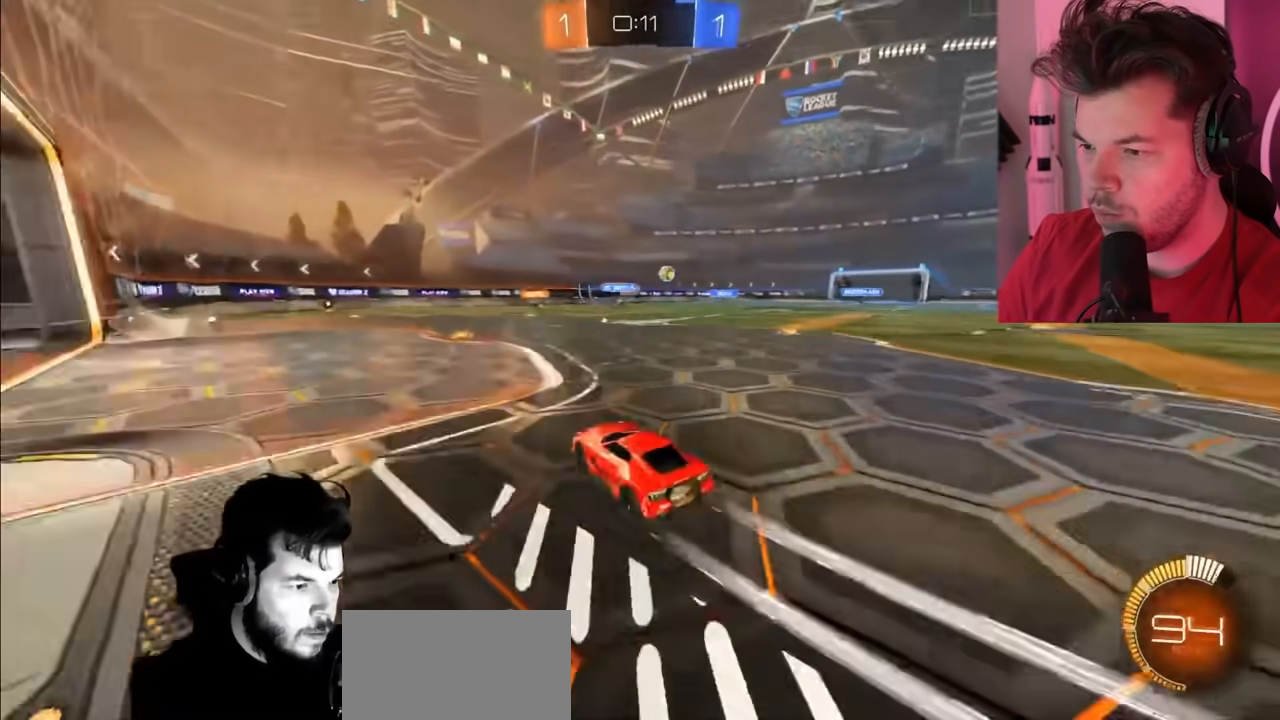
{"buttons": ["R2"], "left_stick": "left", "right_stick": "center", "events": [[167, "left_stick", "center"], [283, "left_stick", "left"]]}
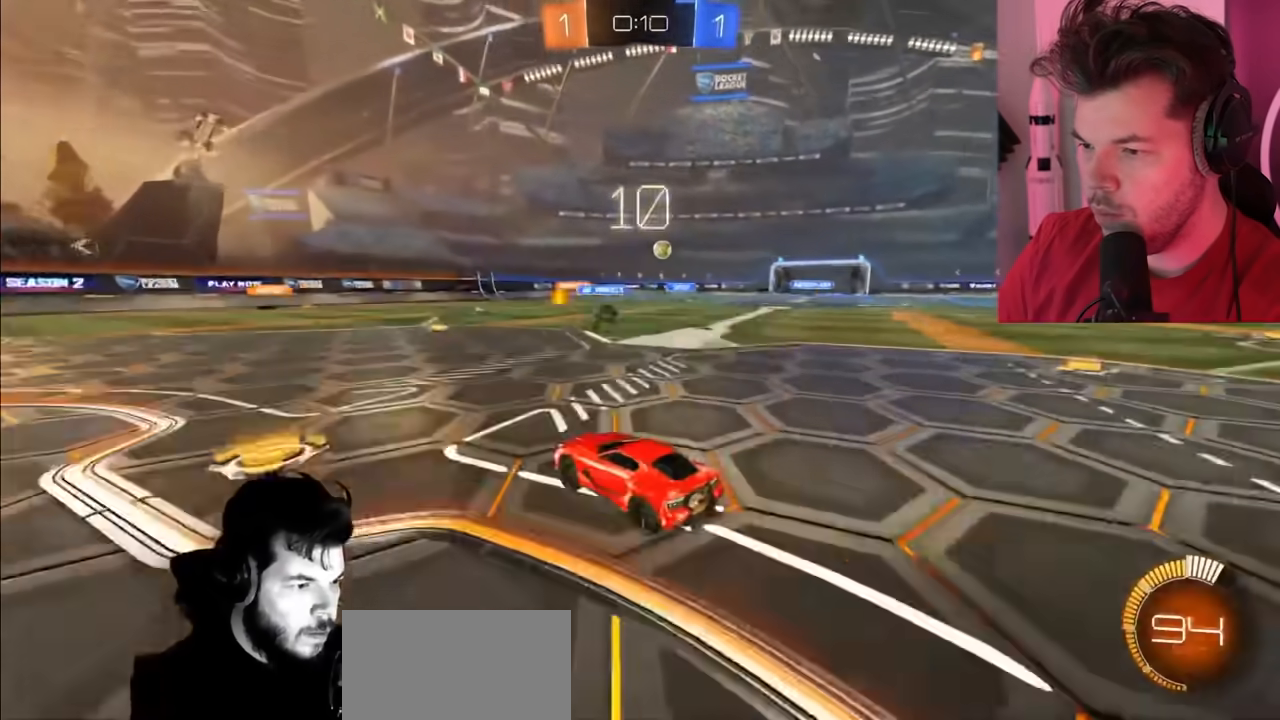
{"buttons": ["R2"], "left_stick": "center", "right_stick": "center", "events": [[33, "left_stick", "center"], [200, "left_stick", "right"], [433, "left_stick", "center"]]}
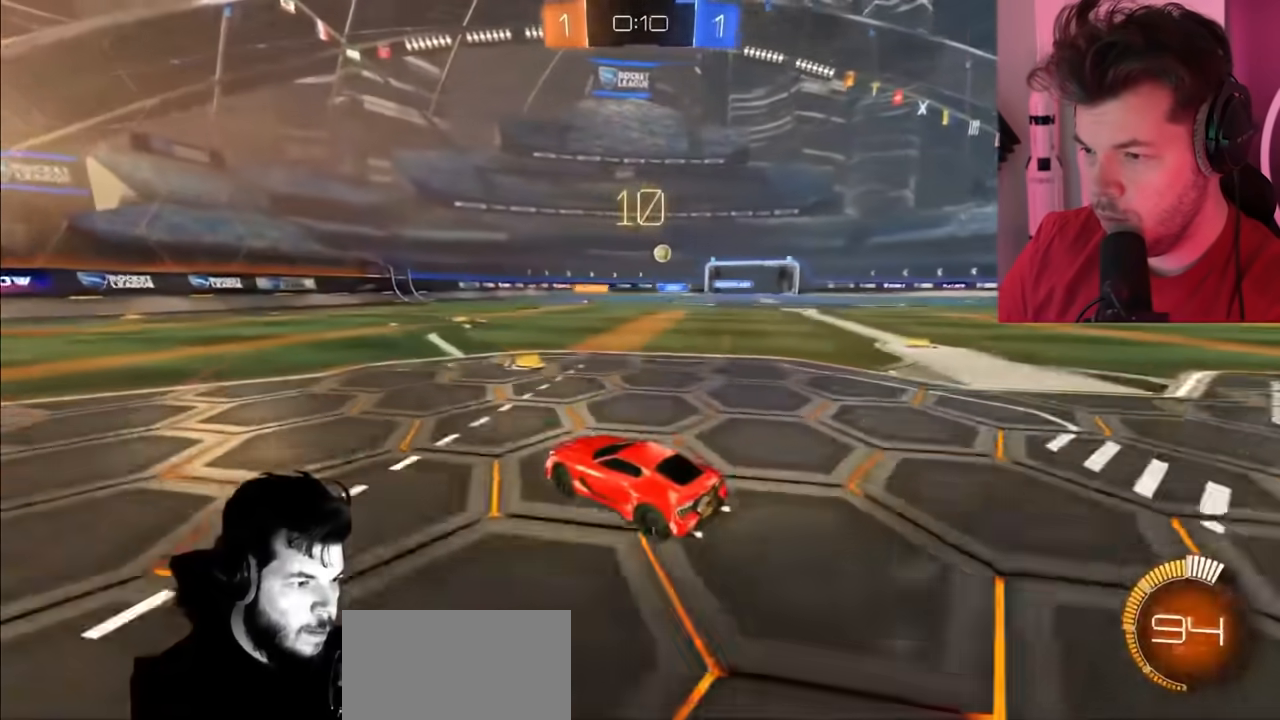
{"buttons": ["R2"], "left_stick": "right", "right_stick": "center", "events": [[233, "left_stick", "right"]]}
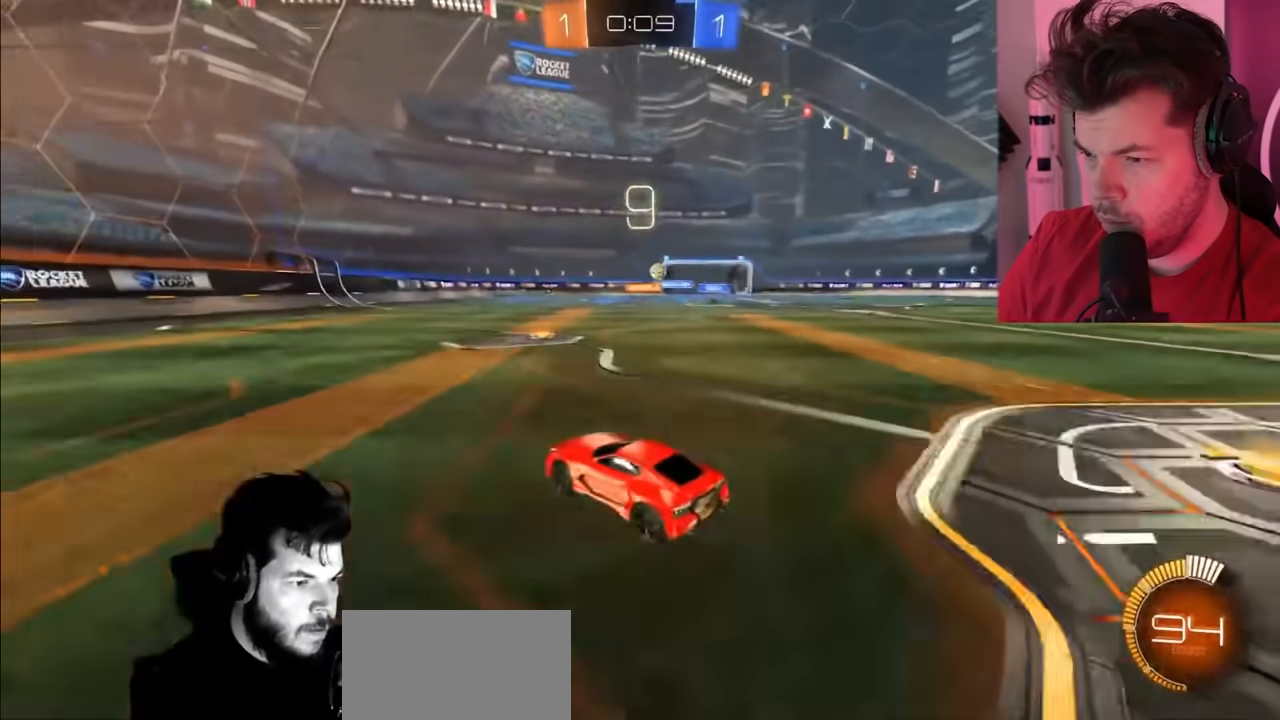
{"buttons": ["R2"], "left_stick": "right", "right_stick": "center", "events": []}
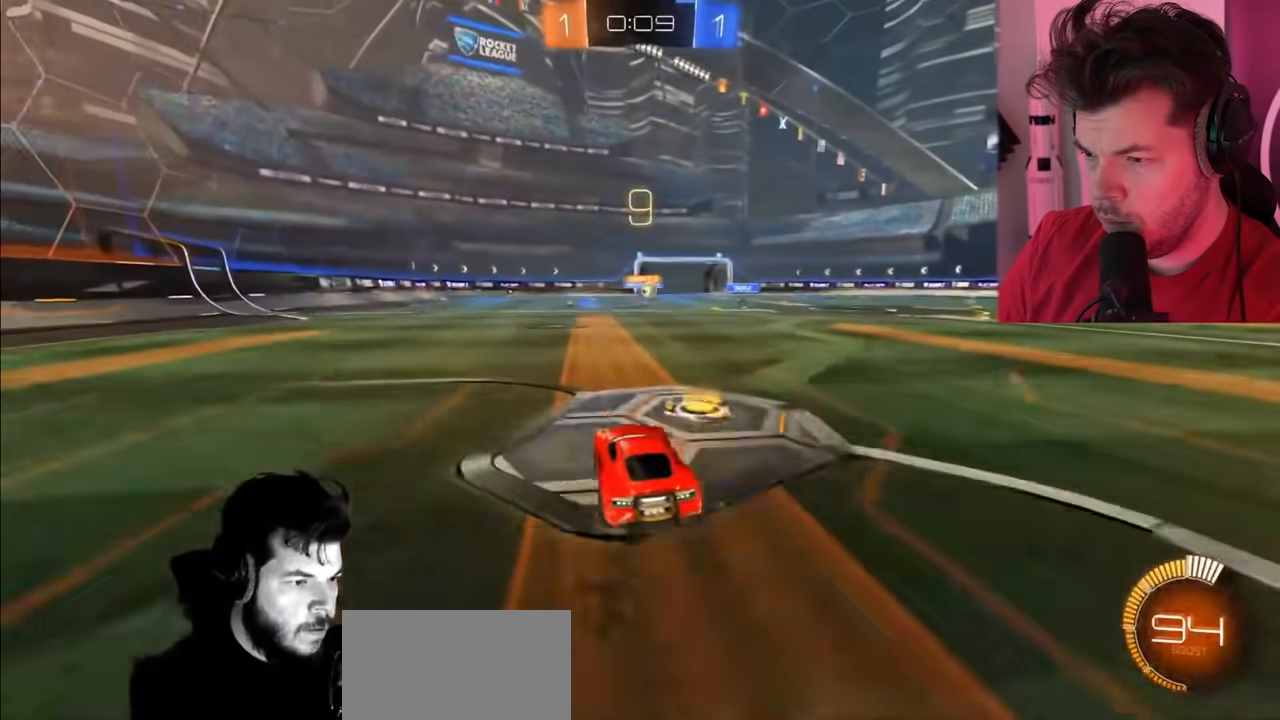
{"buttons": ["CIRCLE", "R2"], "left_stick": "center", "right_stick": "center", "events": [[433, "left_stick", "center"], [483, "CIRCLE", "down"]]}
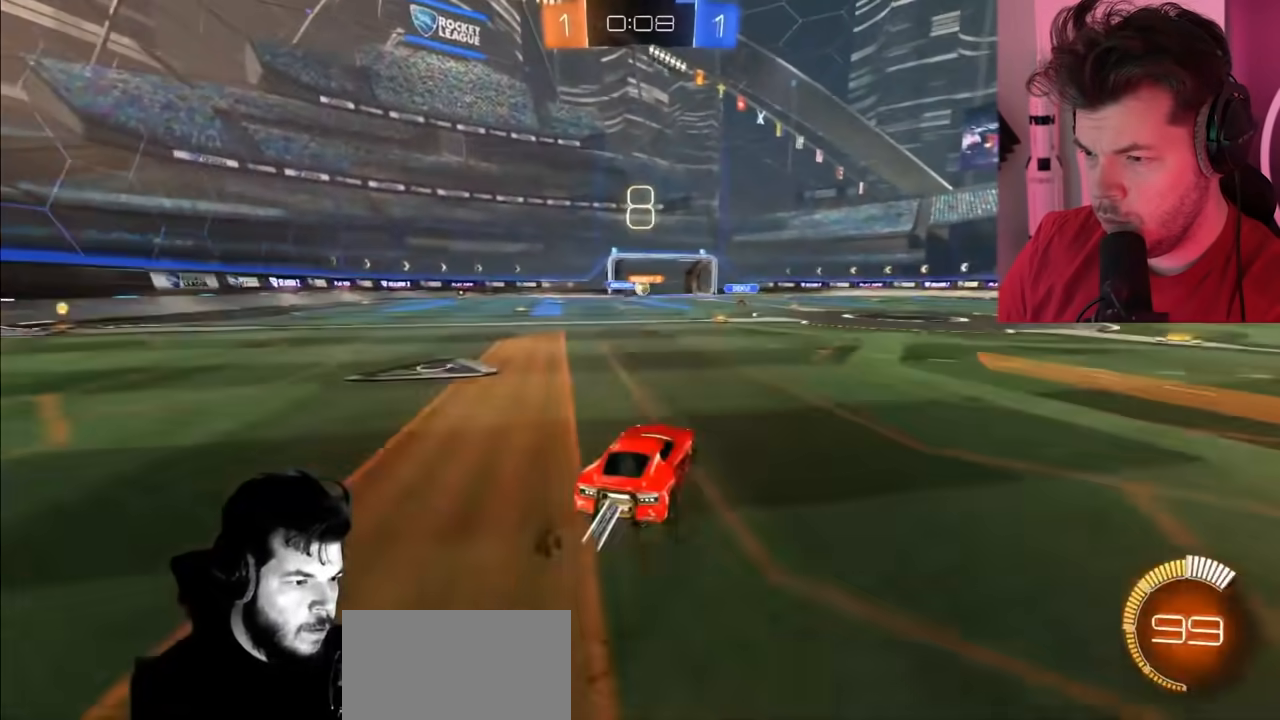
{"buttons": ["CIRCLE", "R2"], "left_stick": "right", "right_stick": "center", "events": [[117, "left_stick", "right"], [250, "left_stick", "center"], [467, "left_stick", "right"]]}
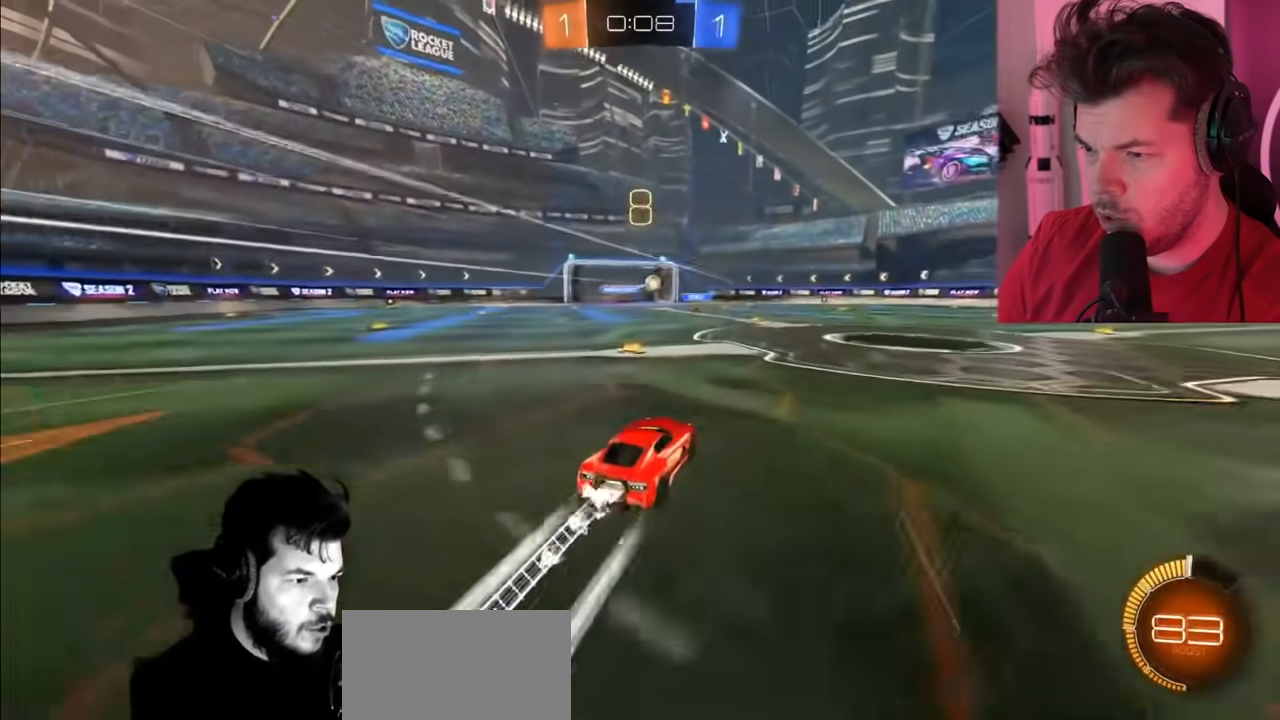
{"buttons": ["CIRCLE", "R2"], "left_stick": "right", "right_stick": "center", "events": [[67, "CIRCLE", "up"], [300, "CIRCLE", "down"]]}
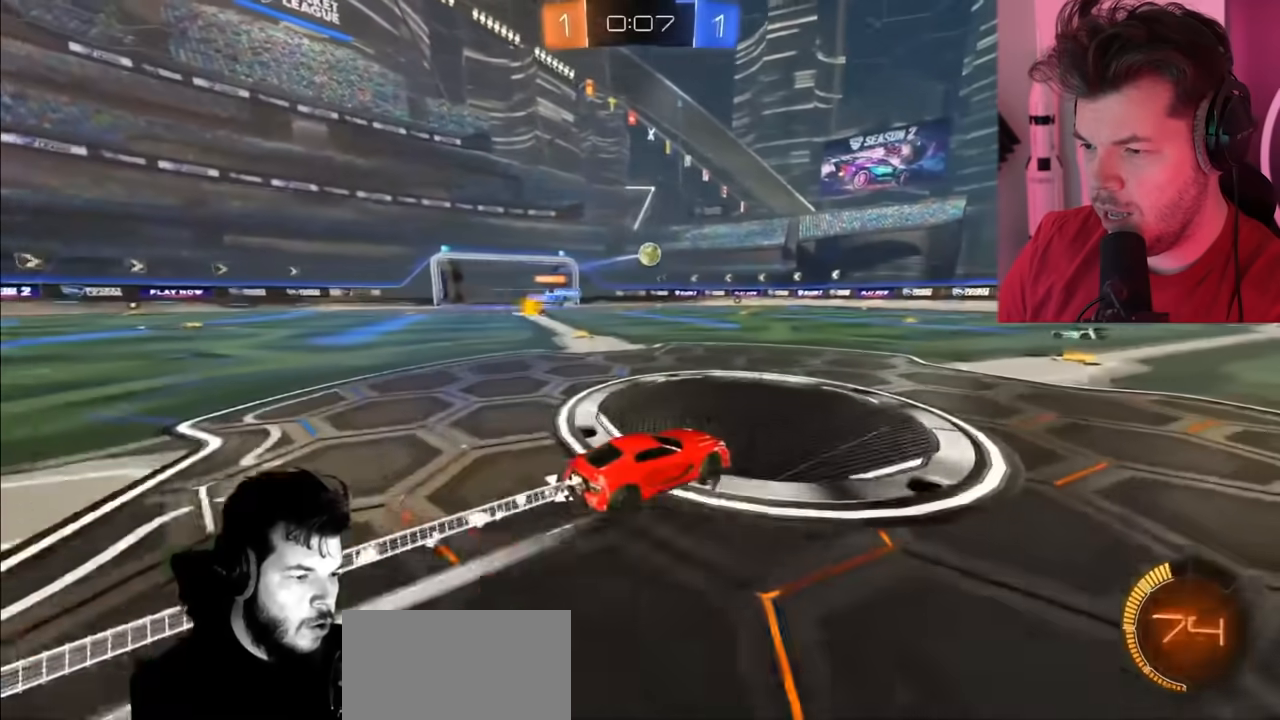
{"buttons": ["R2"], "left_stick": "center", "right_stick": "center", "events": [[100, "CIRCLE", "up"], [200, "left_stick", "center"], [333, "left_stick", "right"], [467, "left_stick", "center"]]}
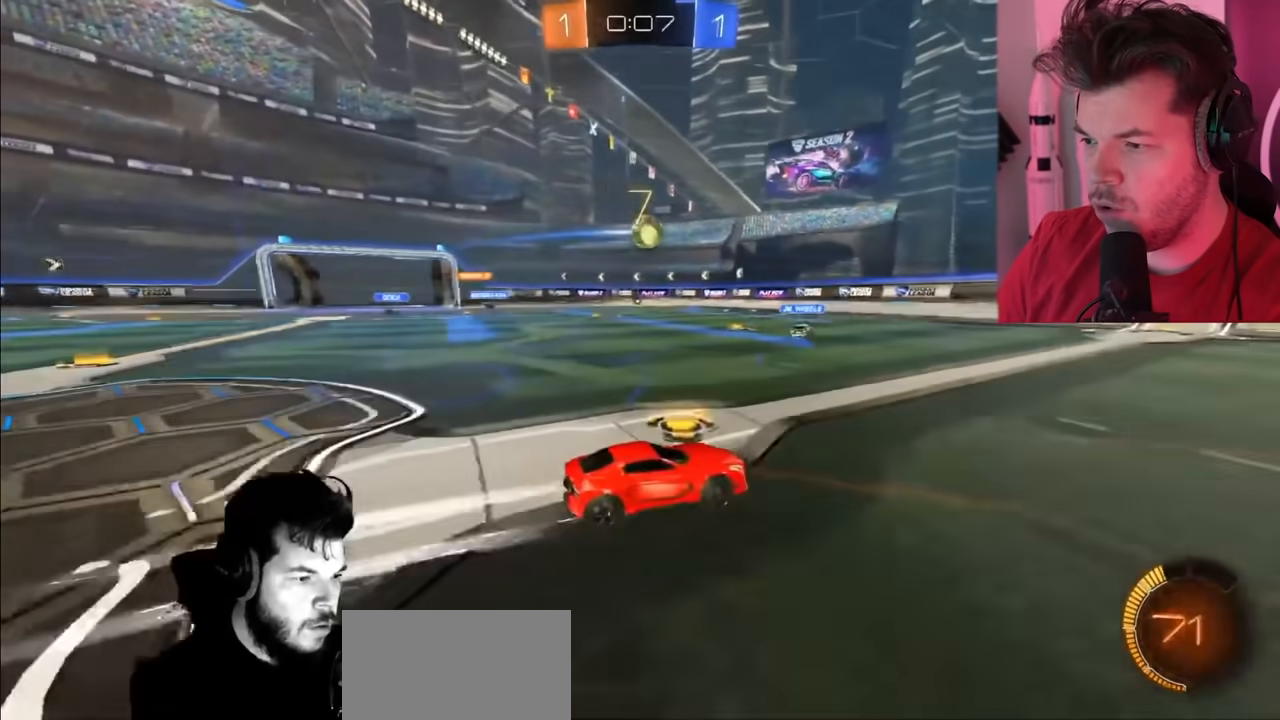
{"buttons": ["R2"], "left_stick": "right", "right_stick": "center", "events": [[67, "CIRCLE", "down"], [283, "left_stick", "left"], [383, "CIRCLE", "up"], [383, "left_stick", "right"]]}
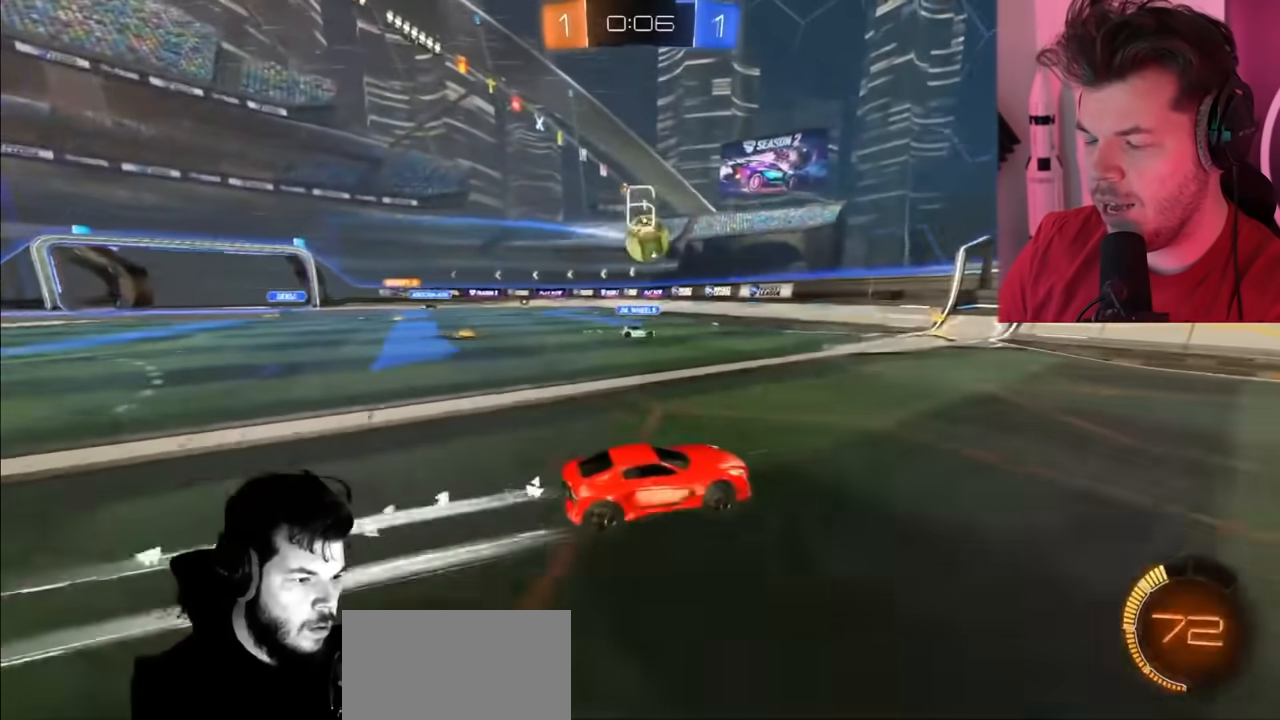
{"buttons": ["R2"], "left_stick": "right", "right_stick": "center", "events": []}
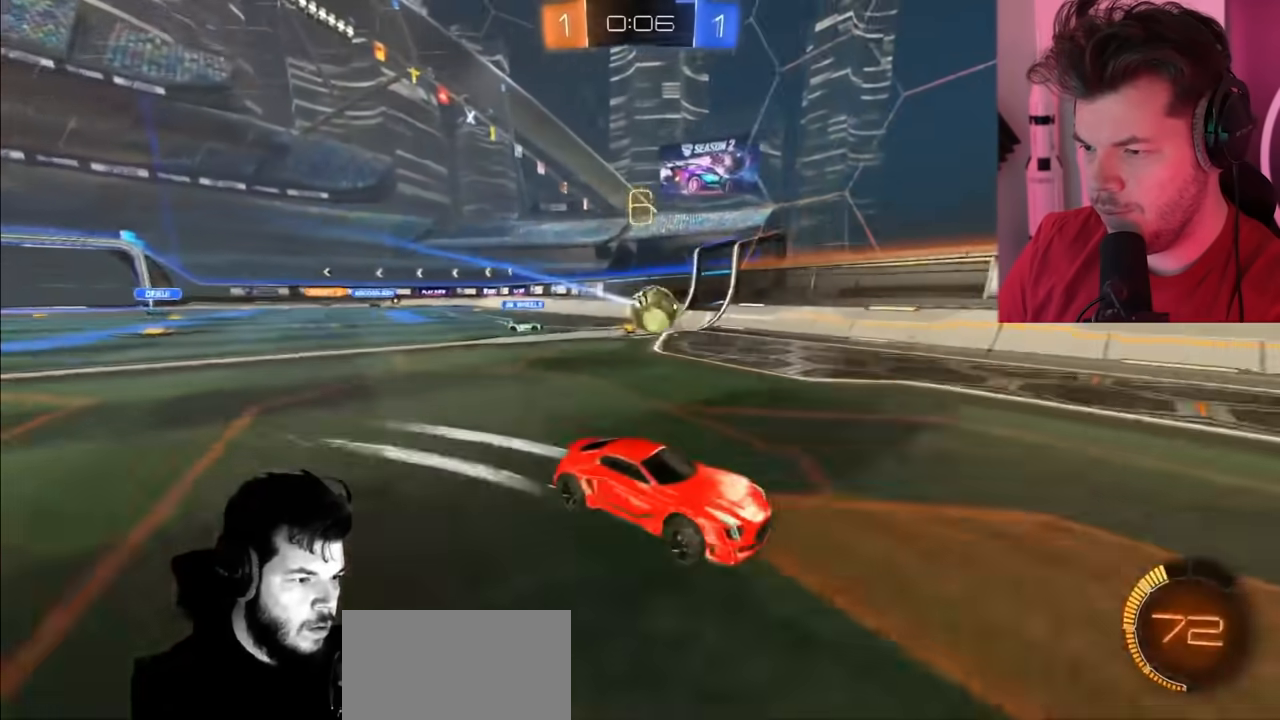
{"buttons": ["R2"], "left_stick": "right", "right_stick": "center", "events": []}
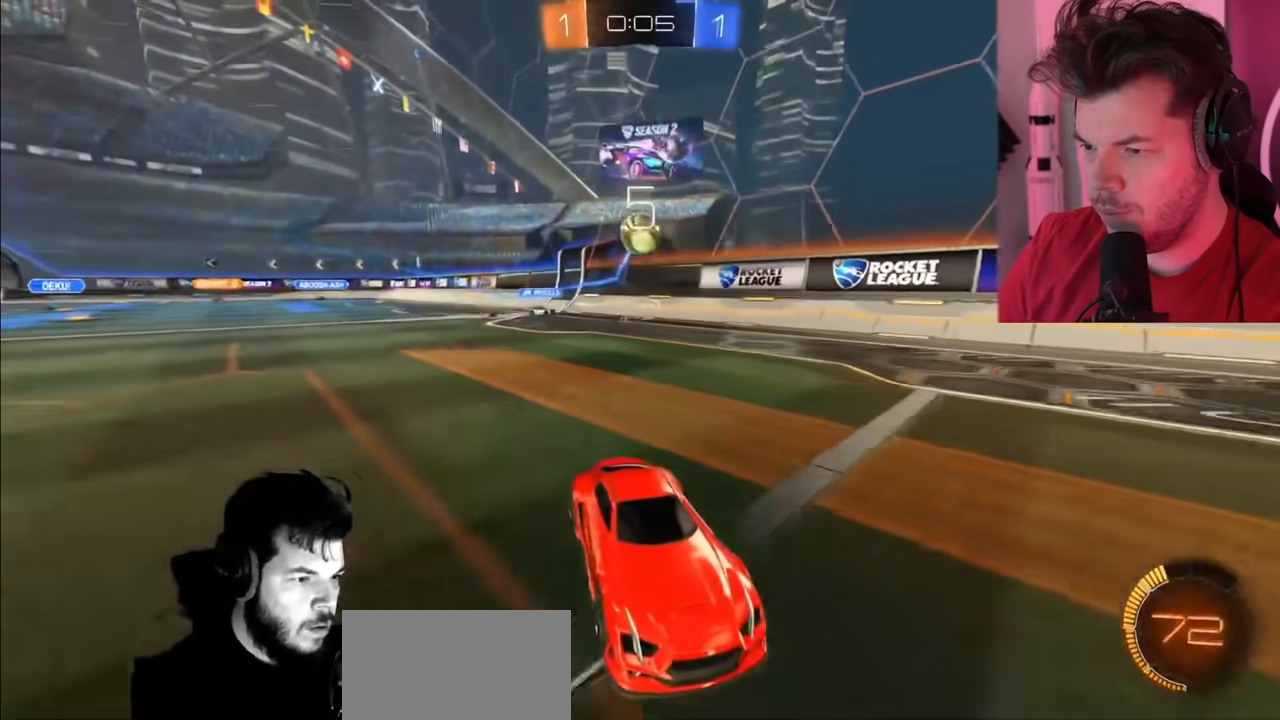
{"buttons": ["R2"], "left_stick": "right", "right_stick": "center", "events": []}